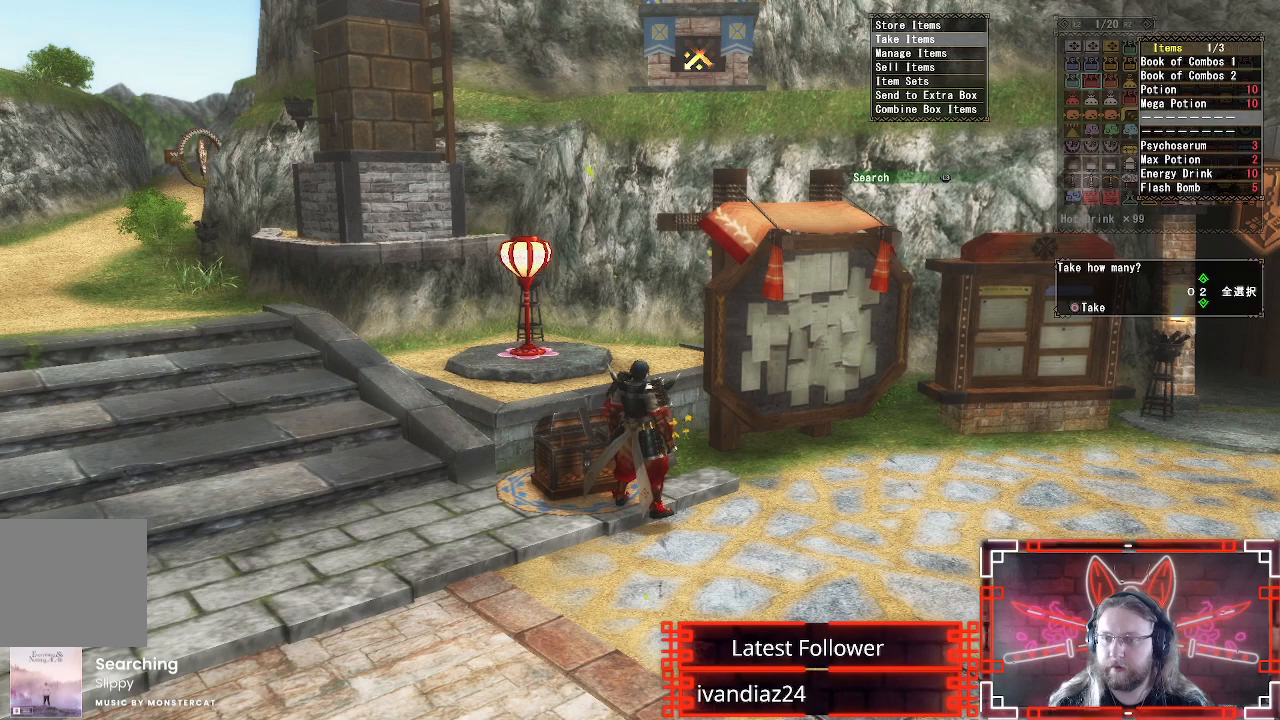
Gameplay with a controller (Xbox layout); each line is a JSON object with the inputs held at the frame after it. "events" lists button and stick changes between this image and that frame as [ms after this image, input, new state], when the widget could be followed in between.
{"buttons": [], "left_stick": "center", "right_stick": "center", "events": [[100, "DPAD_UP", "down"], [200, "DPAD_UP", "up"], [333, "DPAD_UP", "down"], [367, "DPAD_UP", "up"]]}
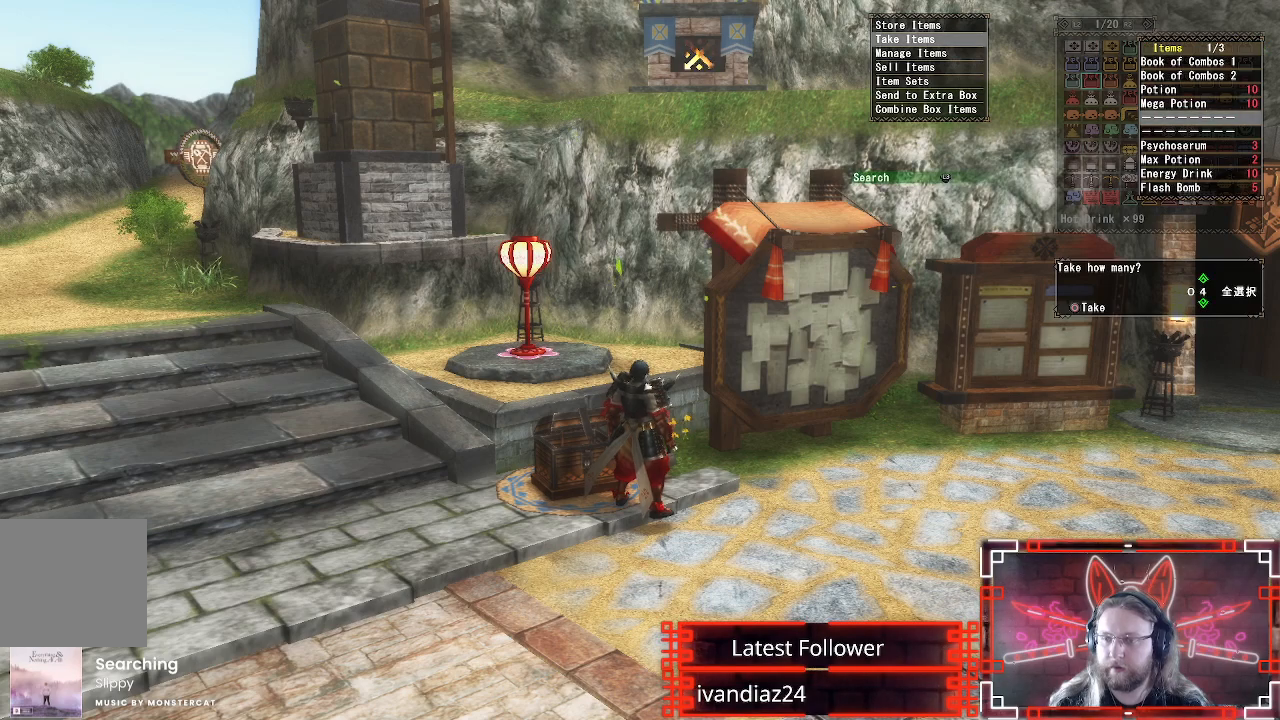
{"buttons": [], "left_stick": "center", "right_stick": "center", "events": []}
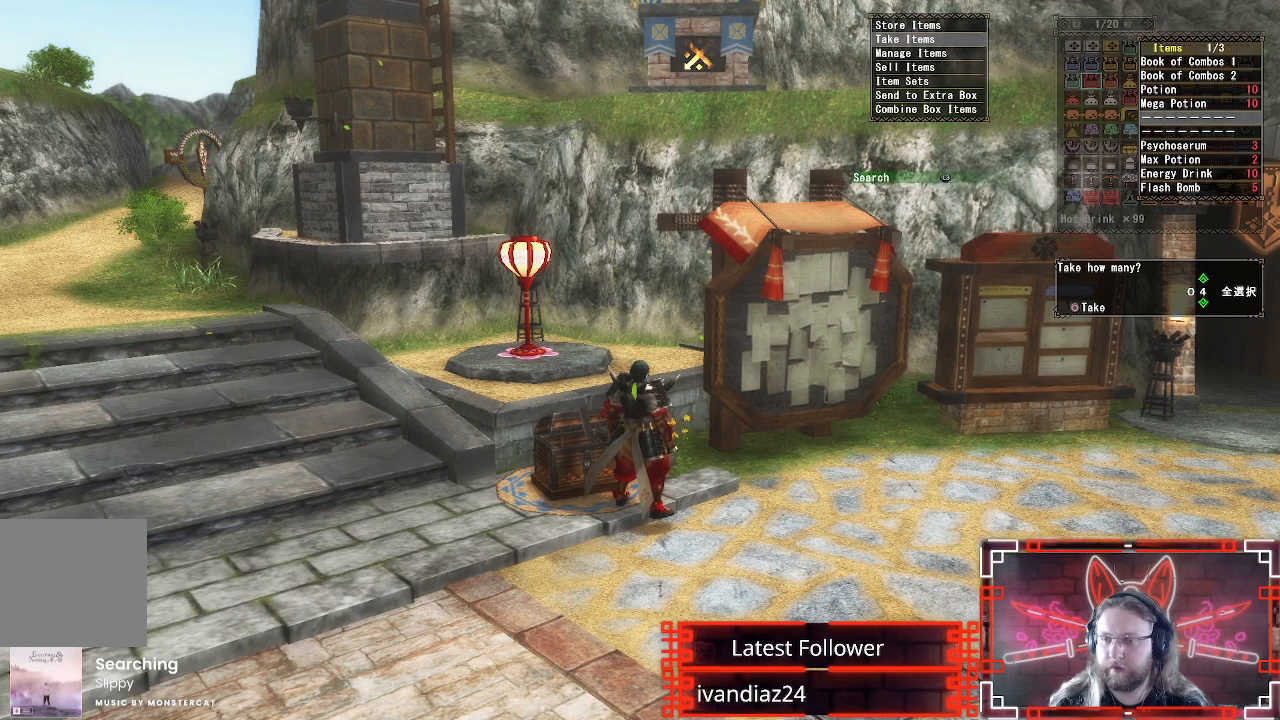
{"buttons": ["B"], "left_stick": "center", "right_stick": "center", "events": [[117, "DPAD_DOWN", "down"], [233, "DPAD_DOWN", "up"], [400, "B", "down"]]}
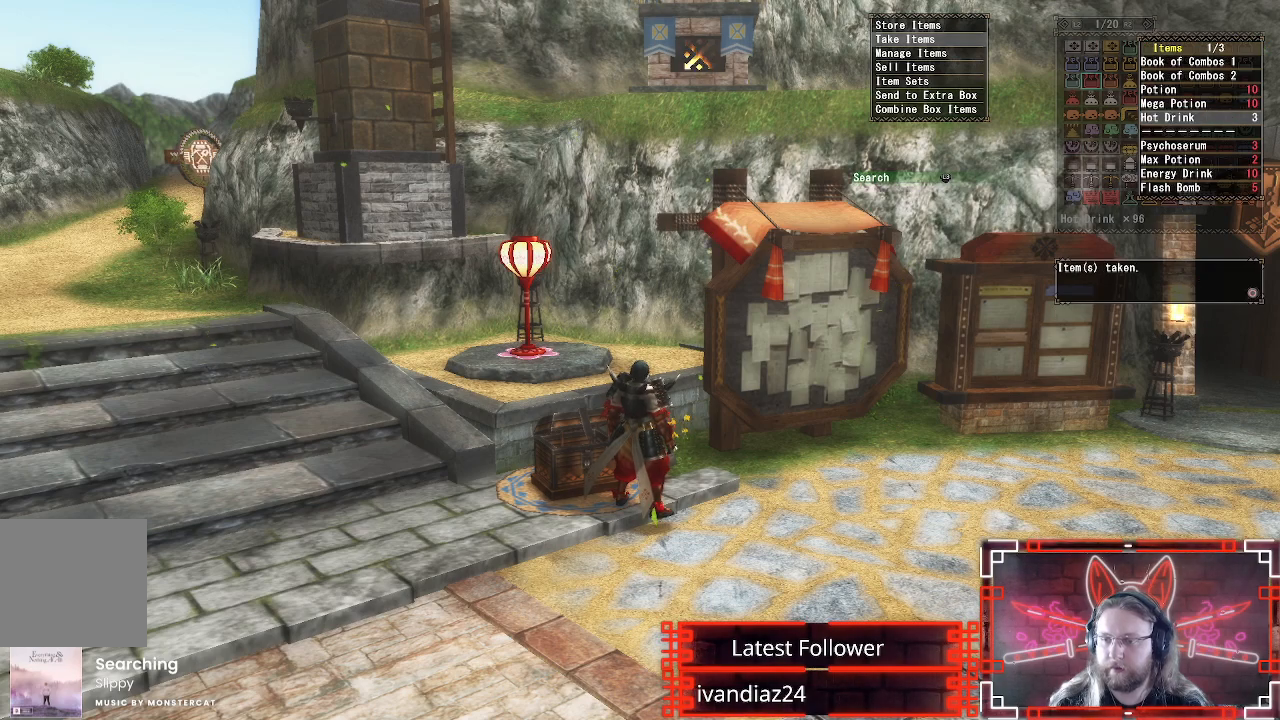
{"buttons": [], "left_stick": "center", "right_stick": "center", "events": [[33, "B", "up"], [333, "B", "down"], [467, "B", "up"]]}
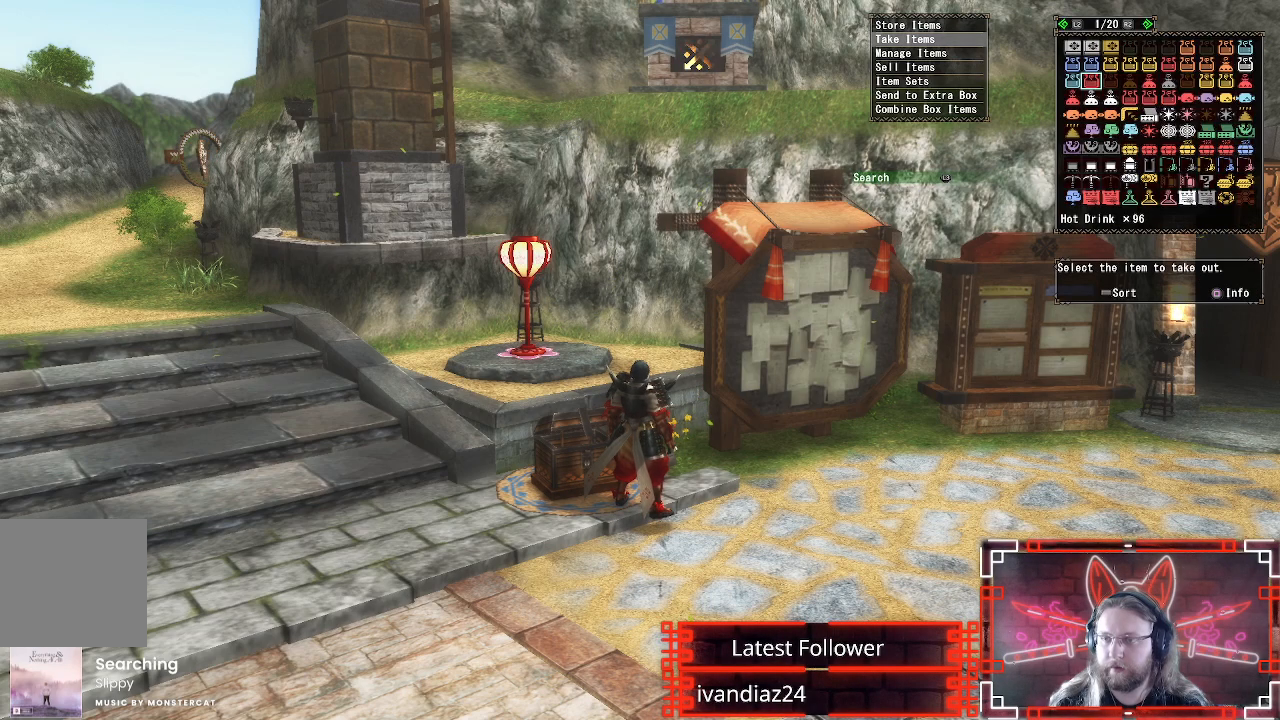
{"buttons": [], "left_stick": "center", "right_stick": "center", "events": [[150, "DPAD_RIGHT", "down"], [267, "DPAD_RIGHT", "up"], [367, "DPAD_RIGHT", "down"], [467, "DPAD_RIGHT", "up"]]}
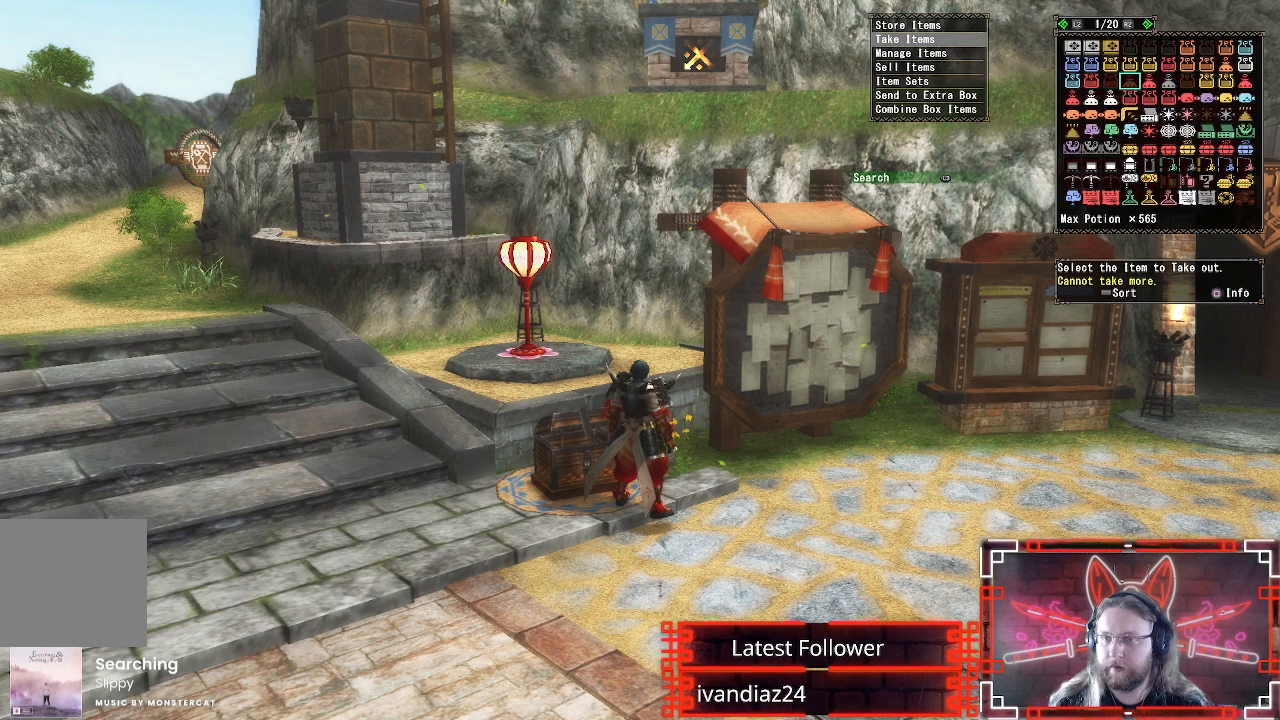
{"buttons": ["DPAD_UP"], "left_stick": "center", "right_stick": "center", "events": [[50, "DPAD_RIGHT", "down"], [150, "DPAD_RIGHT", "up"], [233, "DPAD_RIGHT", "down"], [333, "DPAD_RIGHT", "up"], [433, "DPAD_UP", "down"]]}
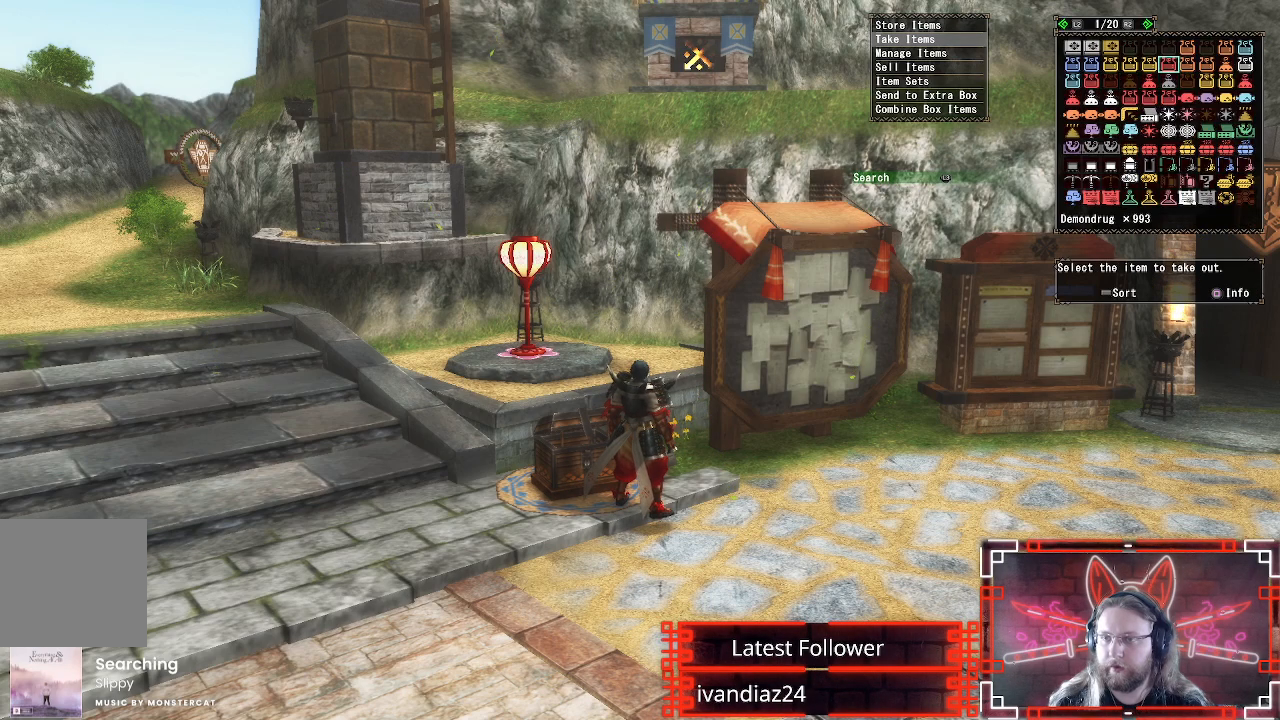
{"buttons": [], "left_stick": "center", "right_stick": "center", "events": [[33, "DPAD_UP", "up"], [300, "DPAD_RIGHT", "down"], [417, "DPAD_RIGHT", "up"]]}
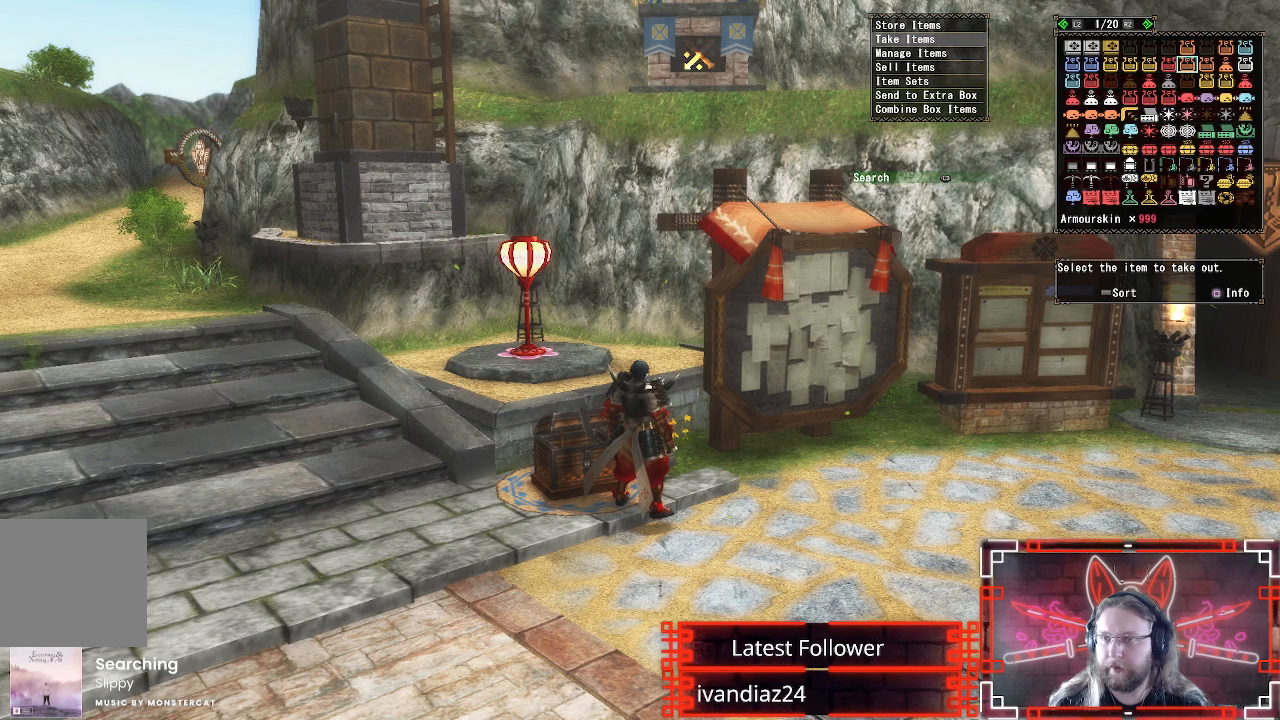
{"buttons": [], "left_stick": "center", "right_stick": "center", "events": [[33, "DPAD_RIGHT", "down"], [150, "DPAD_RIGHT", "up"], [433, "DPAD_RIGHT", "down"], [500, "DPAD_RIGHT", "up"]]}
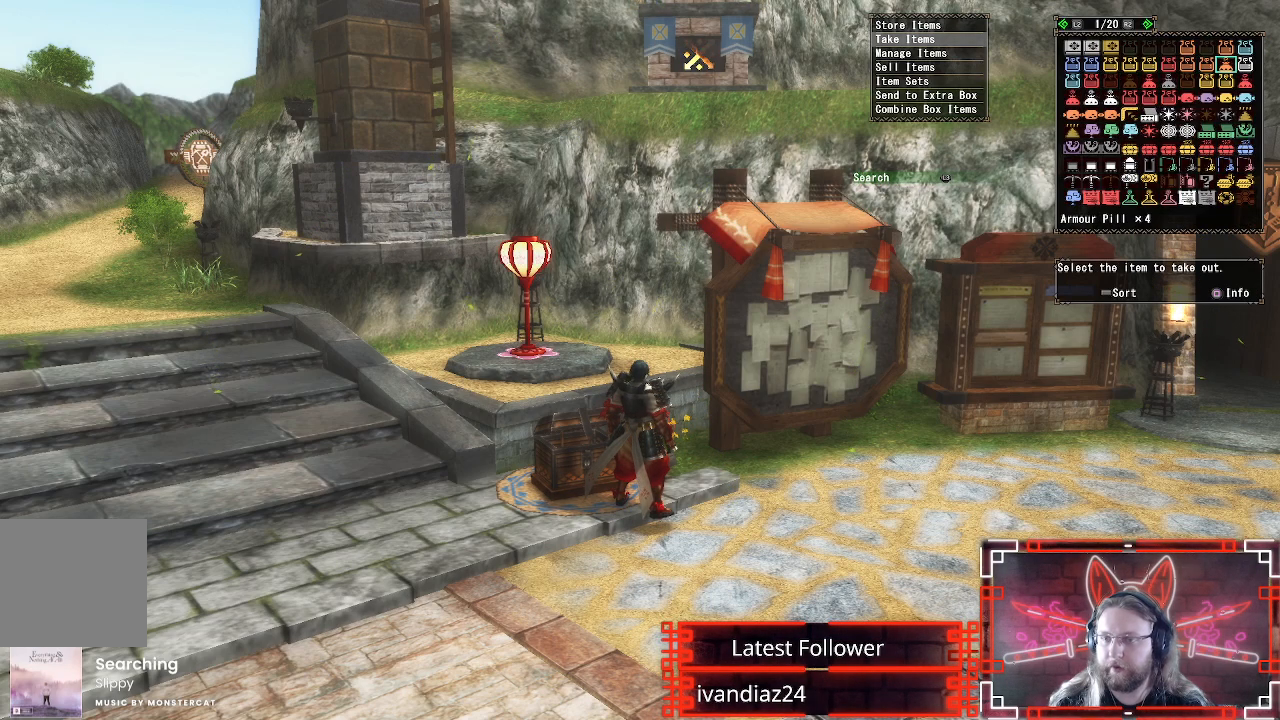
{"buttons": [], "left_stick": "center", "right_stick": "center", "events": [[200, "DPAD_LEFT", "down"], [333, "DPAD_LEFT", "up"]]}
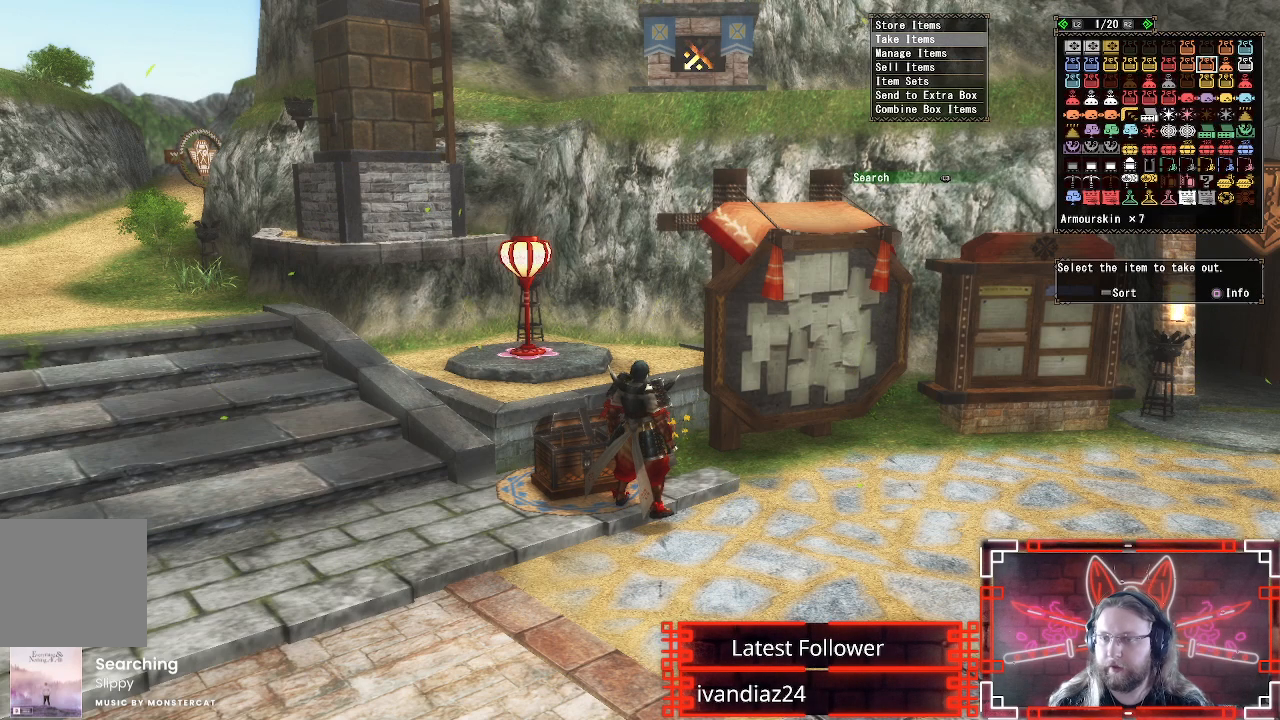
{"buttons": [], "left_stick": "center", "right_stick": "center", "events": [[50, "DPAD_LEFT", "down"], [150, "DPAD_LEFT", "up"]]}
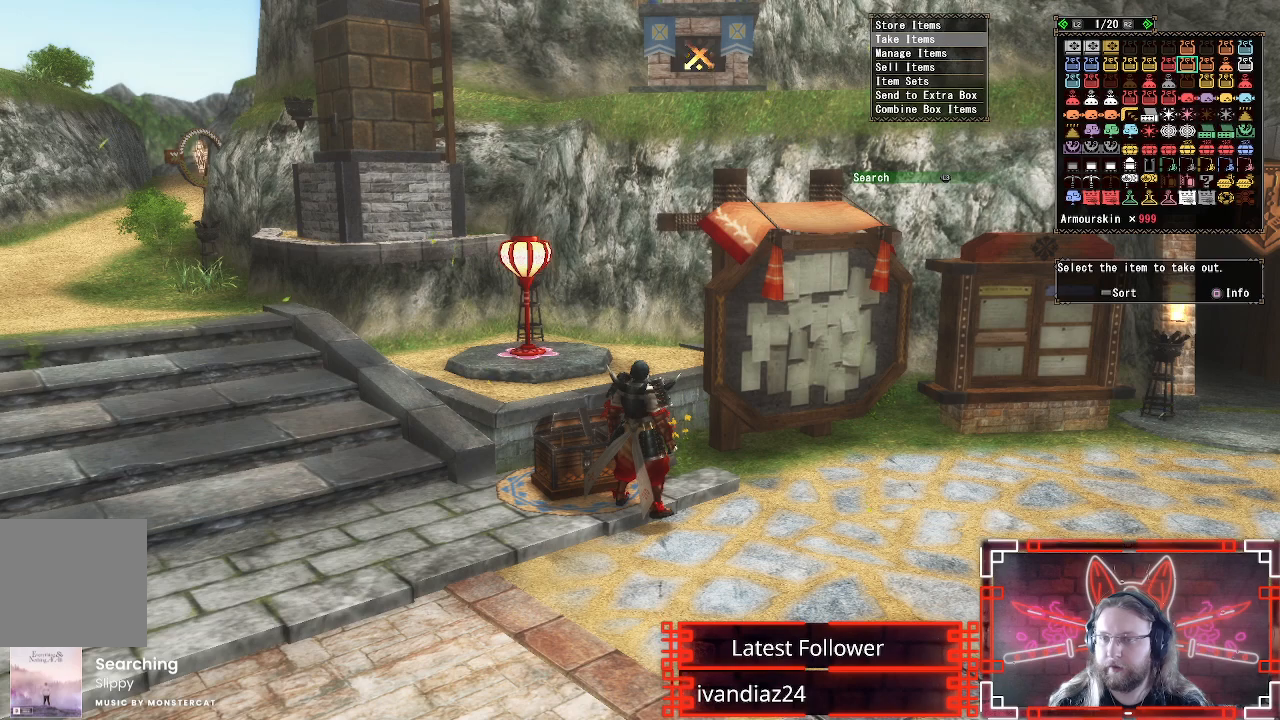
{"buttons": [], "left_stick": "center", "right_stick": "center", "events": [[33, "DPAD_RIGHT", "down"], [150, "DPAD_RIGHT", "up"]]}
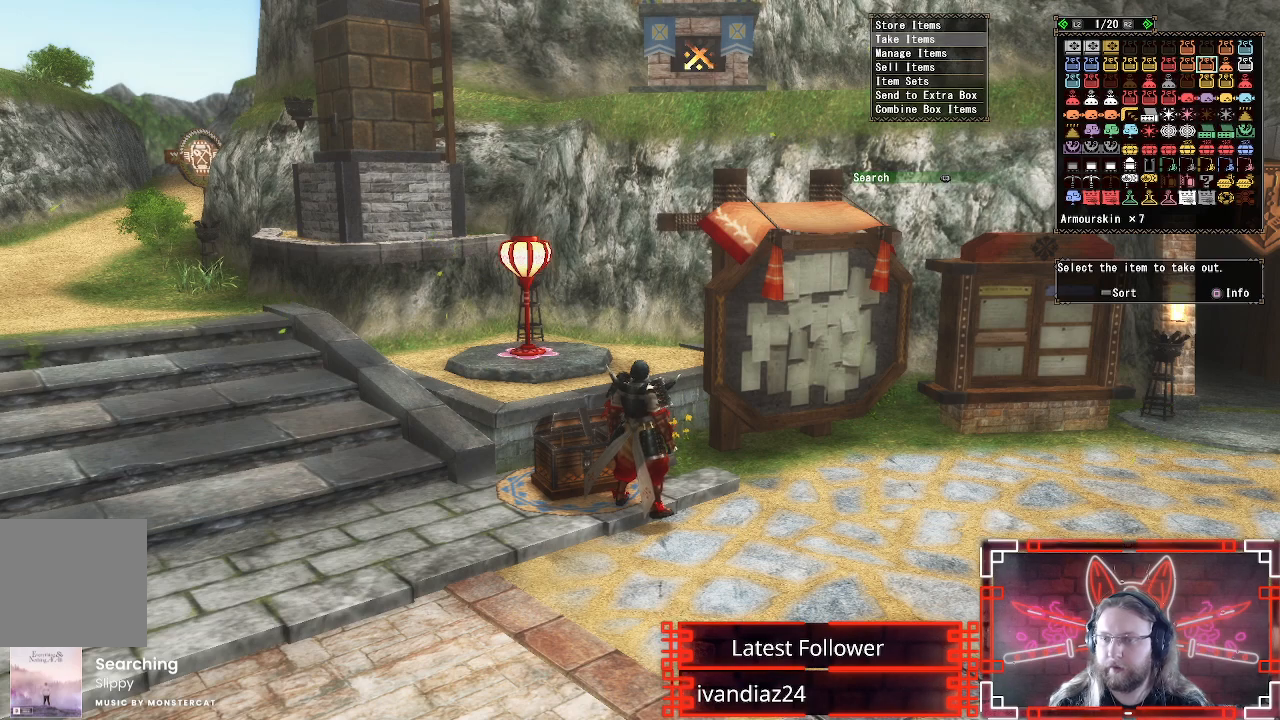
{"buttons": [], "left_stick": "center", "right_stick": "center", "events": [[117, "B", "down"], [217, "B", "up"], [333, "B", "down"], [417, "B", "up"]]}
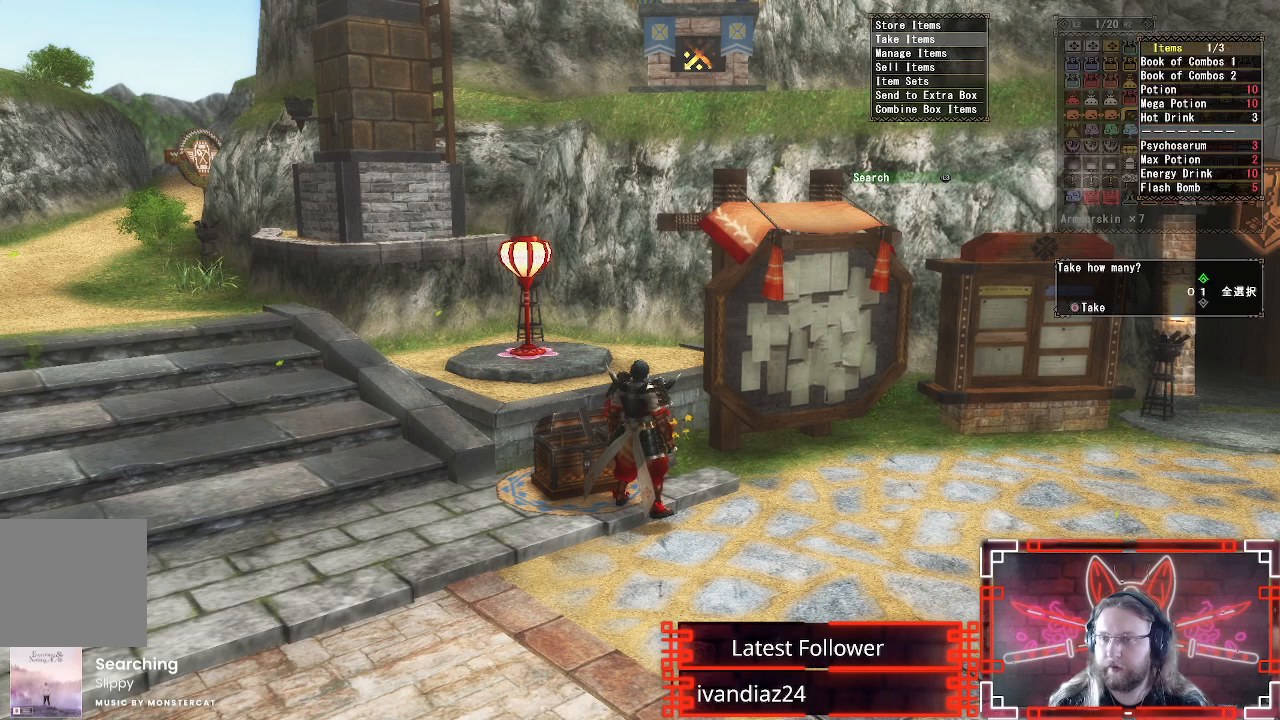
{"buttons": [], "left_stick": "center", "right_stick": "center", "events": [[67, "DPAD_UP", "down"], [183, "DPAD_UP", "up"], [300, "DPAD_UP", "down"], [417, "DPAD_UP", "up"]]}
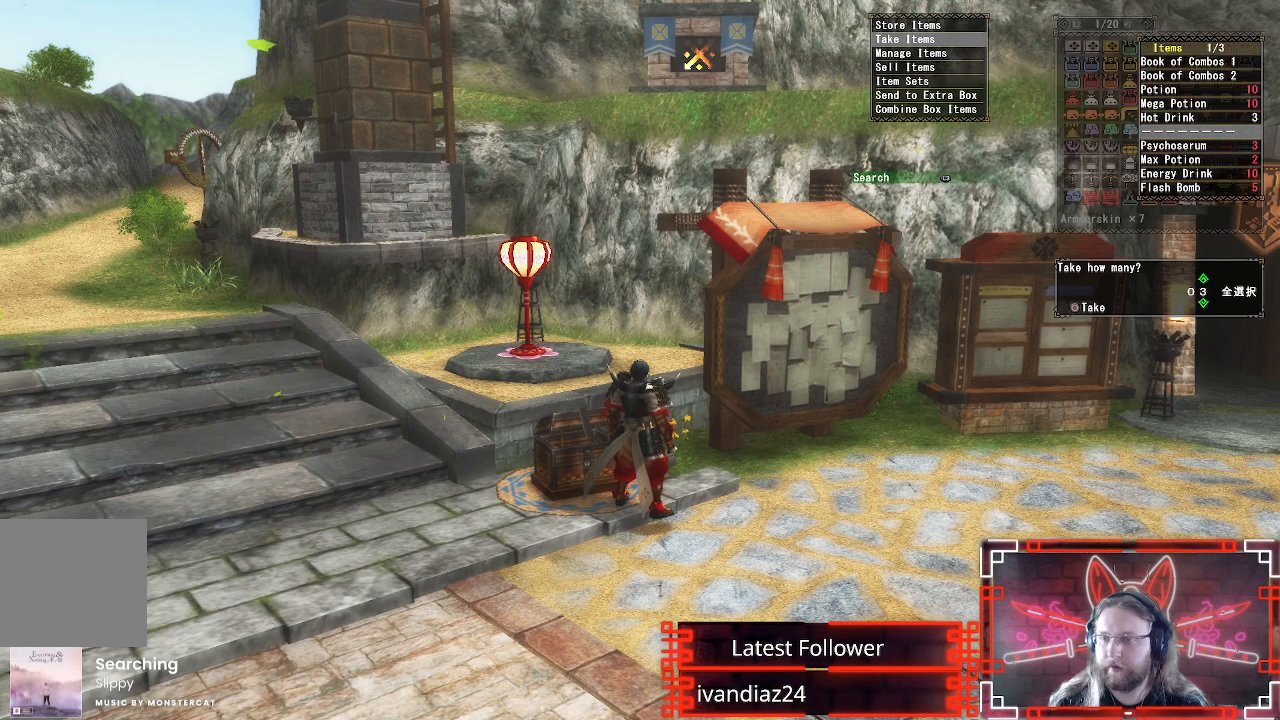
{"buttons": [], "left_stick": "center", "right_stick": "center", "events": [[267, "B", "down"], [383, "B", "up"]]}
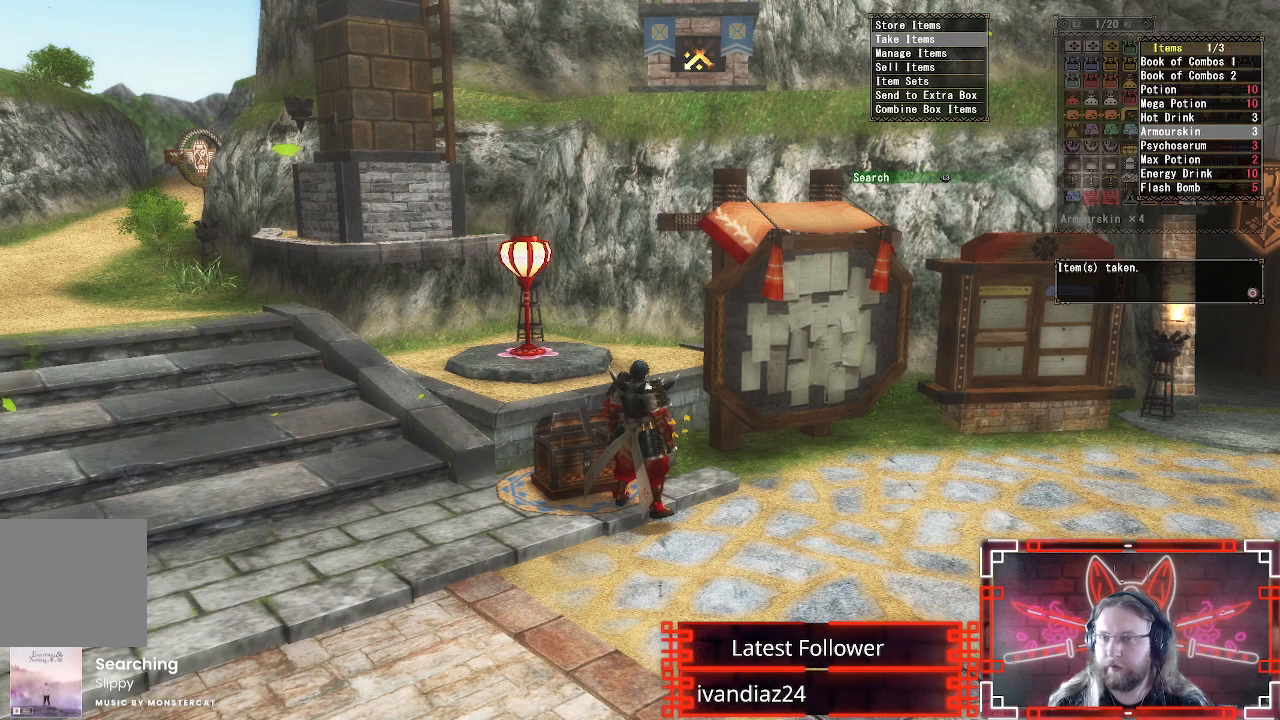
{"buttons": [], "left_stick": "center", "right_stick": "center", "events": [[217, "B", "down"], [350, "B", "up"]]}
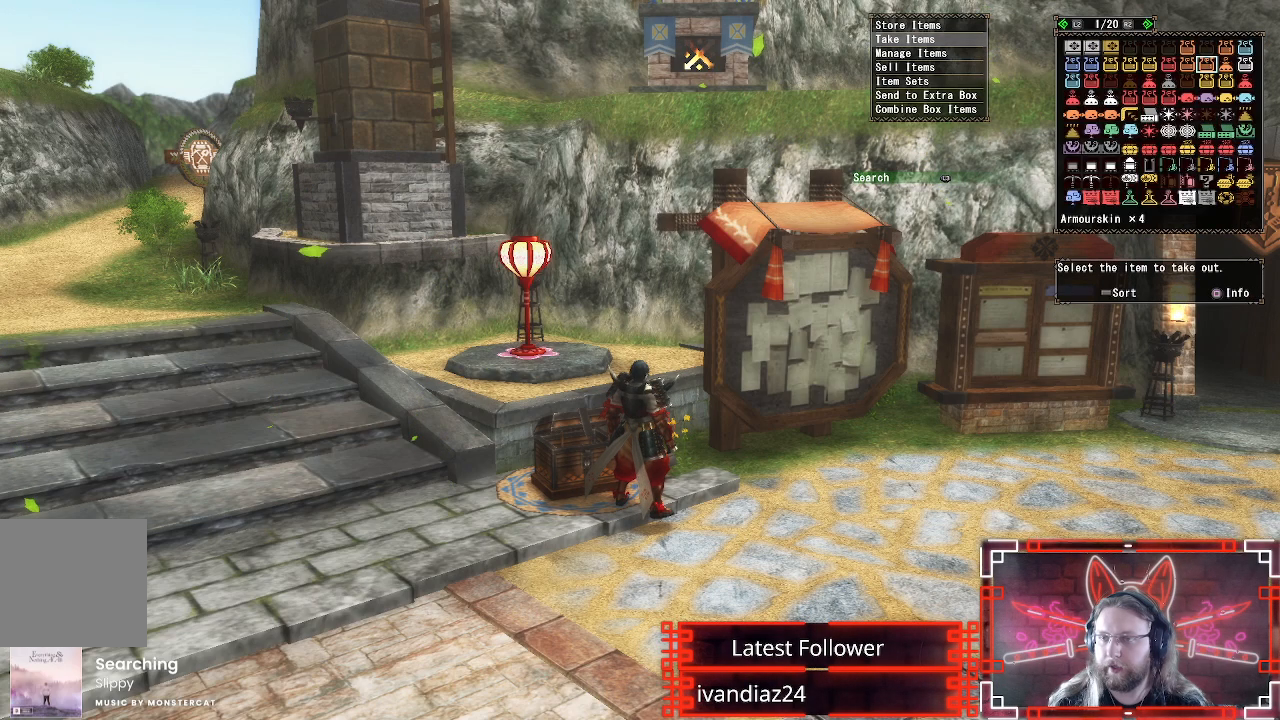
{"buttons": ["Y"], "left_stick": "center", "right_stick": "center", "events": [[150, "DPAD_DOWN", "down"], [250, "DPAD_DOWN", "up"], [467, "Y", "down"]]}
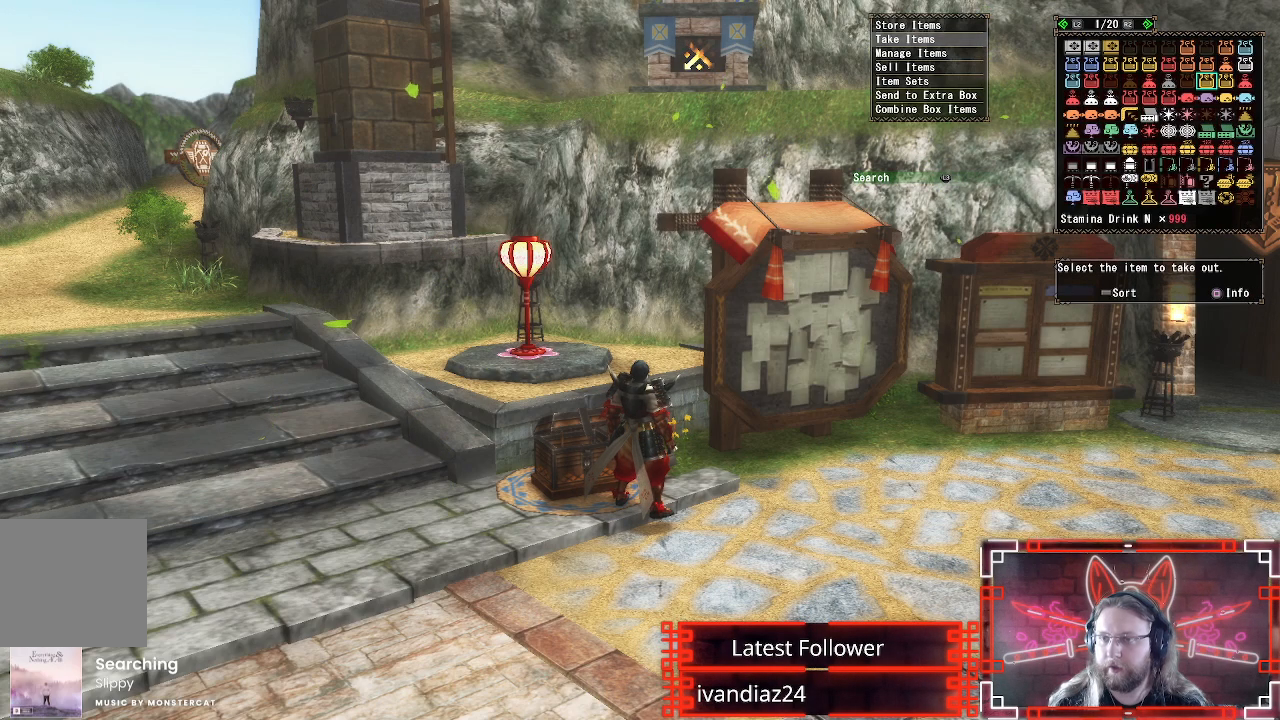
{"buttons": ["SELECT"], "left_stick": "center", "right_stick": "center", "events": [[133, "Y", "up"], [400, "SELECT", "down"]]}
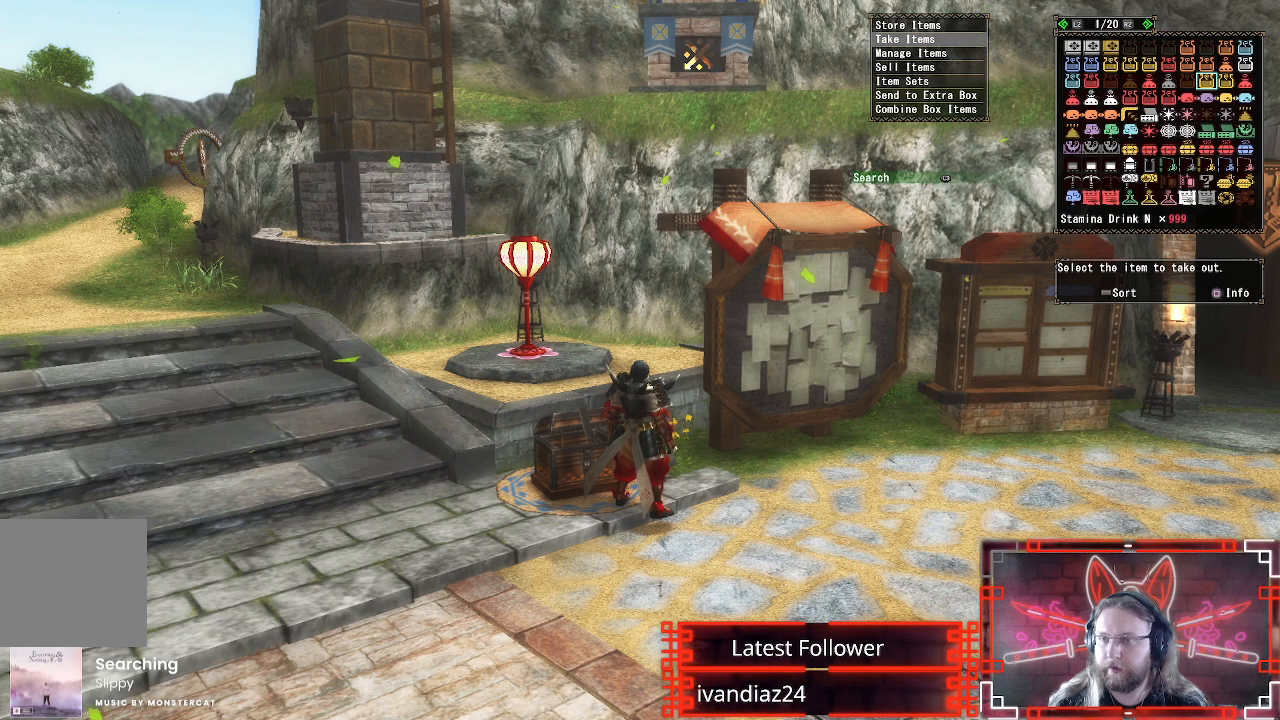
{"buttons": ["DPAD_DOWN"], "left_stick": "center", "right_stick": "center", "events": [[50, "SELECT", "up"], [183, "B", "down"], [333, "B", "up"], [467, "DPAD_DOWN", "down"]]}
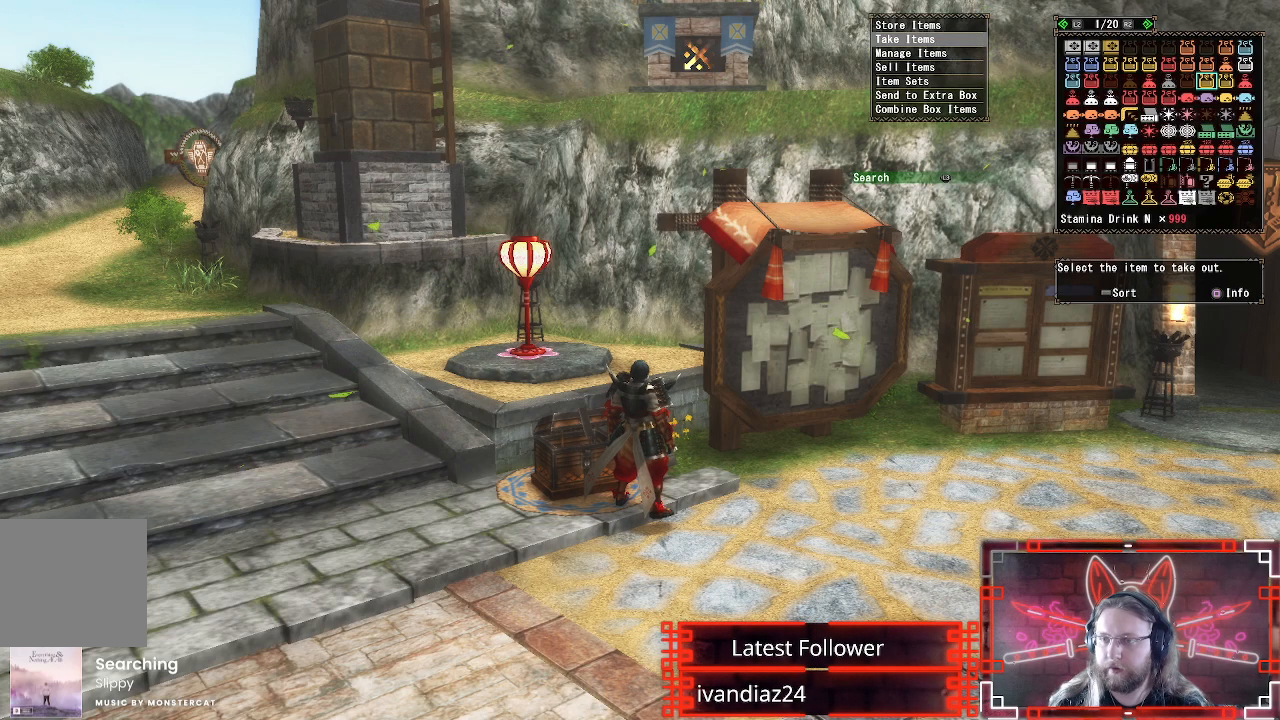
{"buttons": ["DPAD_LEFT"], "left_stick": "center", "right_stick": "center", "events": [[317, "DPAD_DOWN", "up"], [317, "DPAD_LEFT", "down"]]}
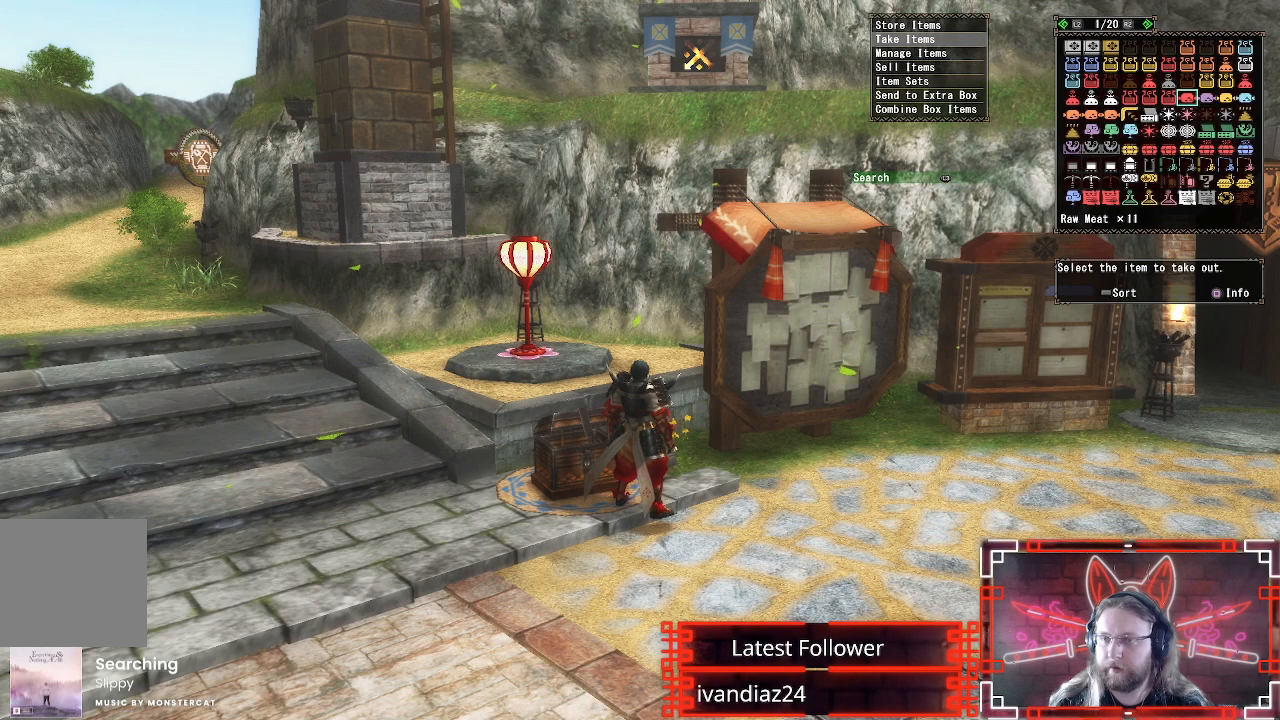
{"buttons": ["DPAD_LEFT"], "left_stick": "center", "right_stick": "center", "events": []}
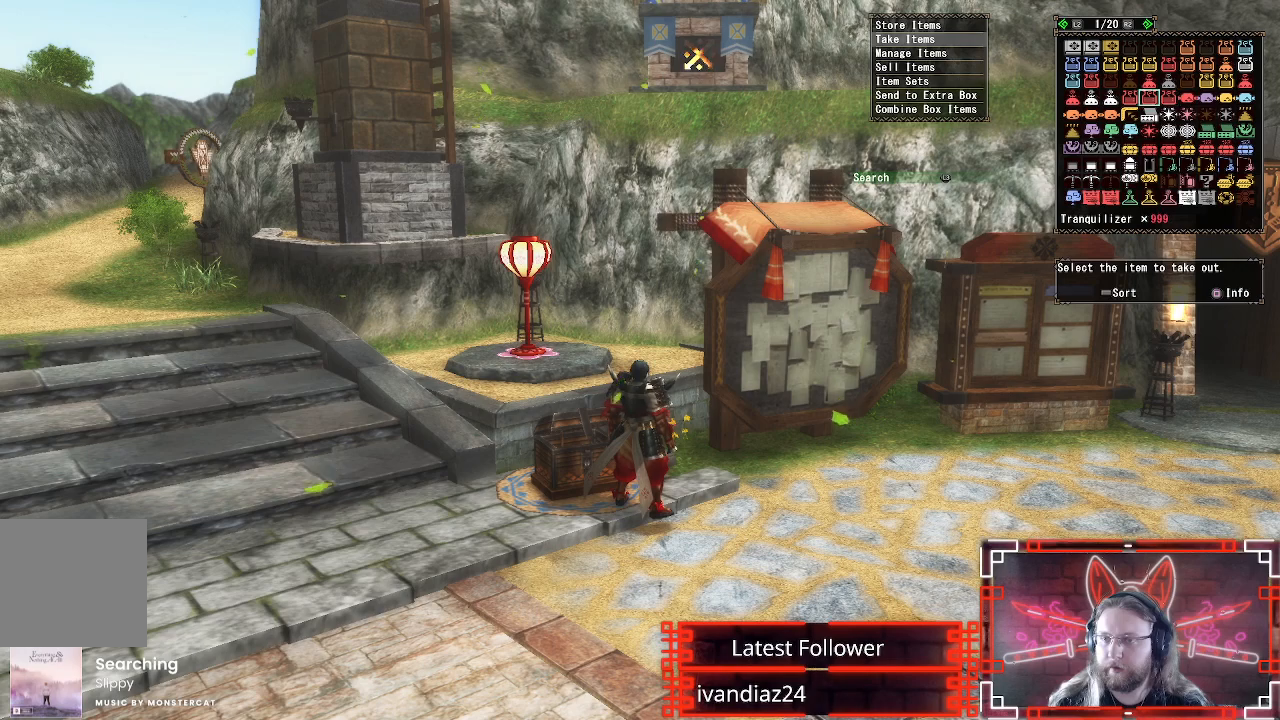
{"buttons": ["DPAD_LEFT"], "left_stick": "center", "right_stick": "center", "events": [[17, "DPAD_LEFT", "up"], [217, "DPAD_LEFT", "down"], [317, "DPAD_LEFT", "up"], [433, "DPAD_LEFT", "down"]]}
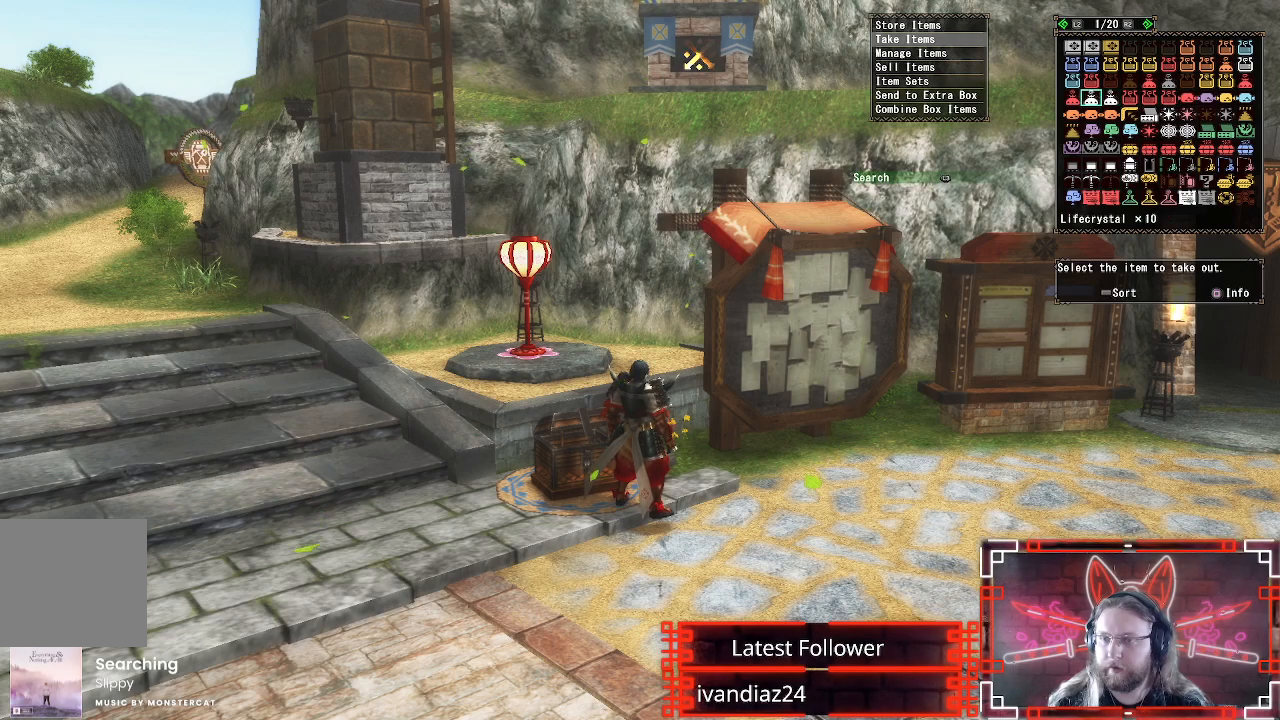
{"buttons": [], "left_stick": "center", "right_stick": "center", "events": [[67, "DPAD_LEFT", "up"], [150, "DPAD_LEFT", "down"], [283, "DPAD_LEFT", "up"]]}
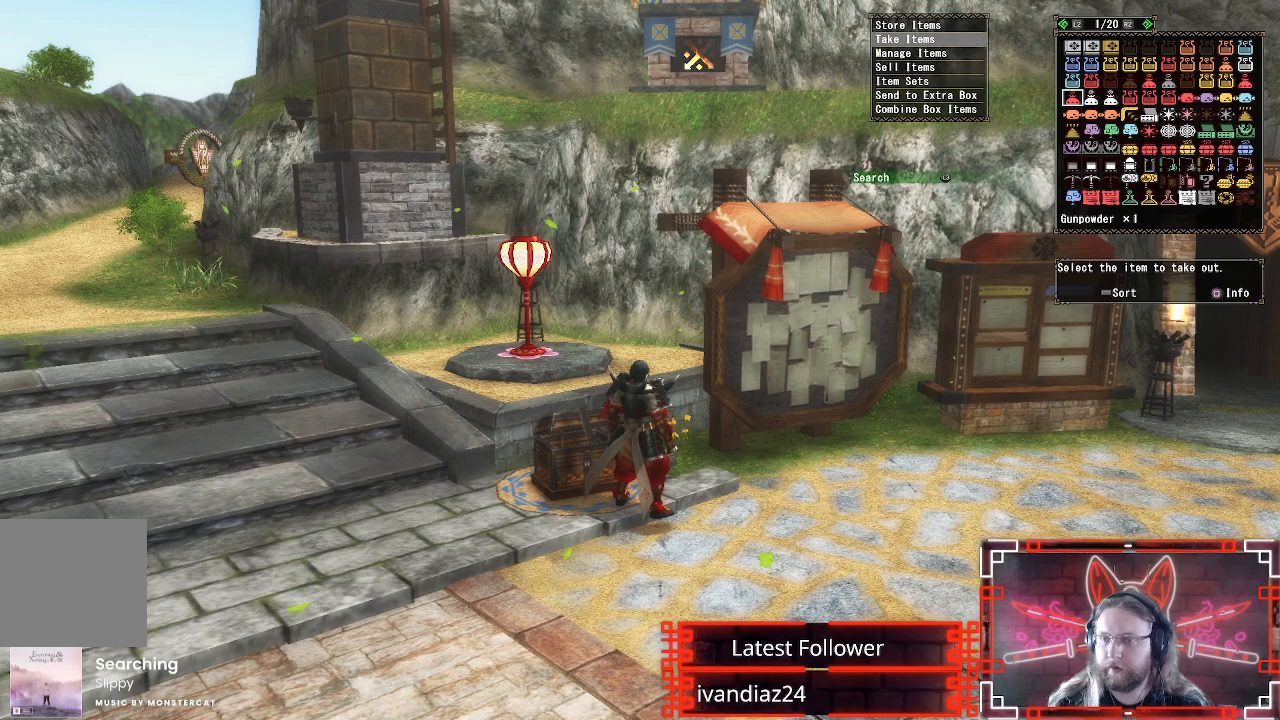
{"buttons": [], "left_stick": "center", "right_stick": "center", "events": []}
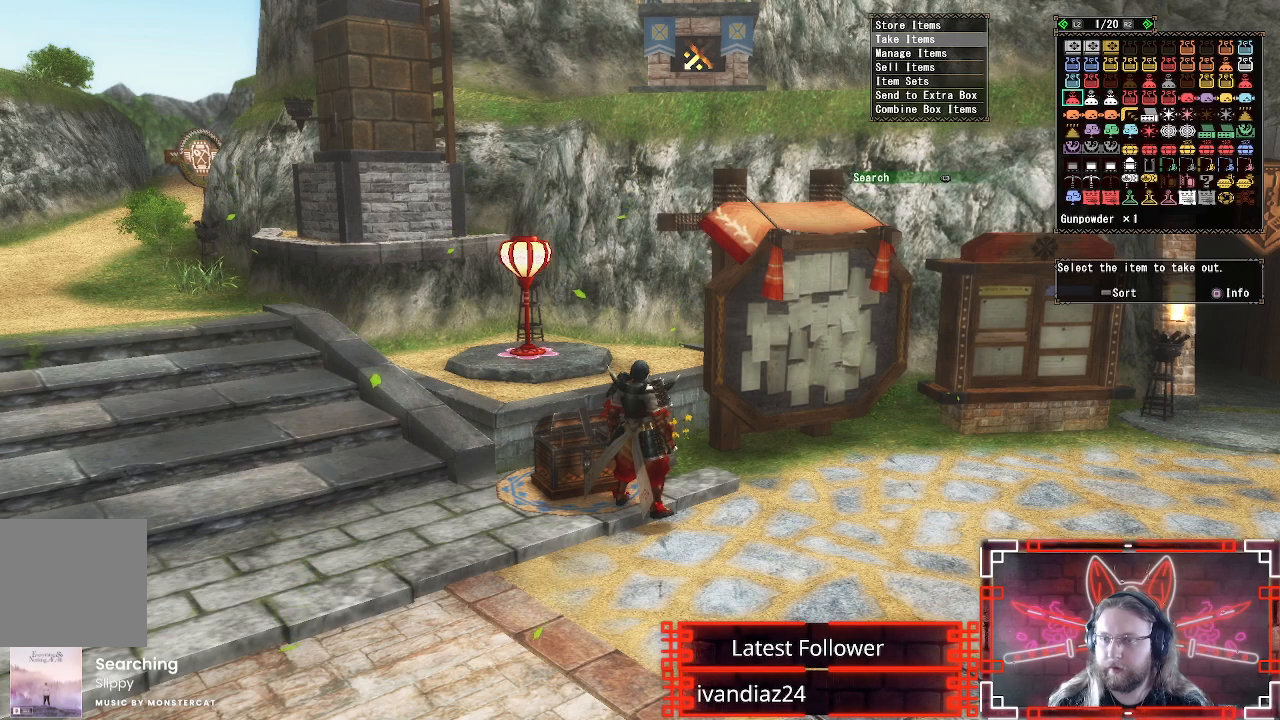
{"buttons": [], "left_stick": "center", "right_stick": "center", "events": [[67, "DPAD_DOWN", "down"], [150, "DPAD_DOWN", "up"]]}
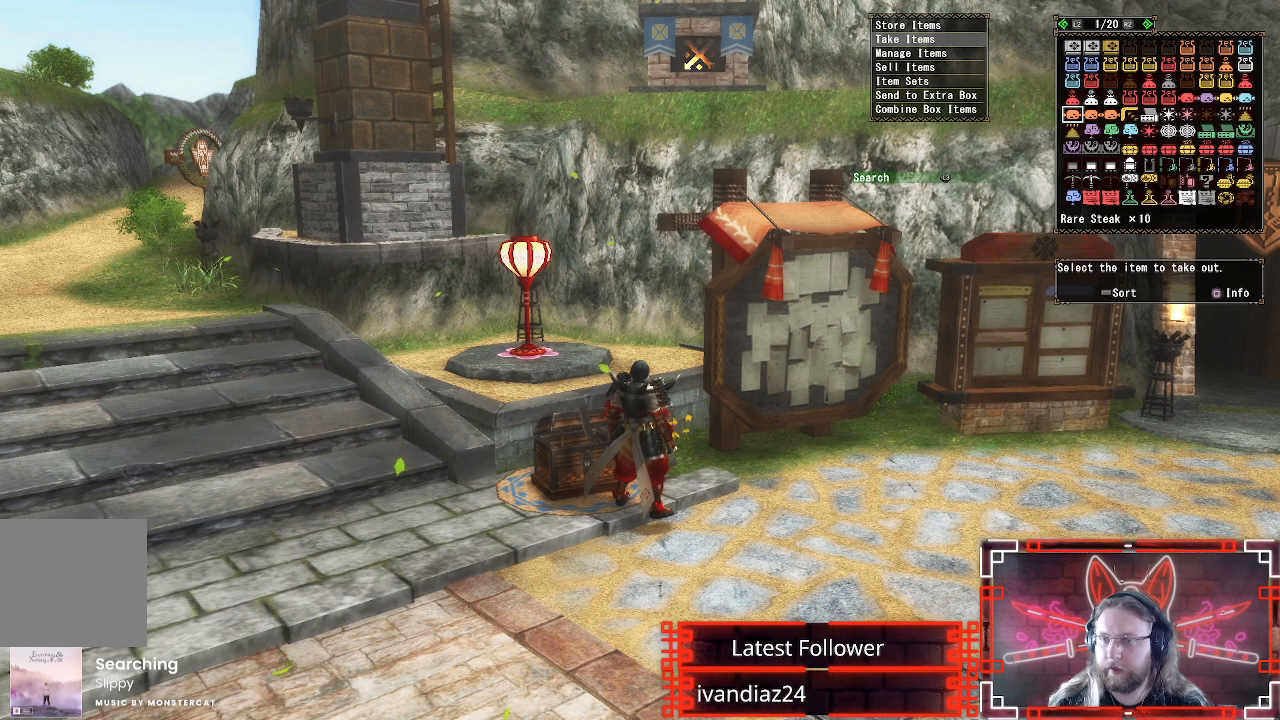
{"buttons": [], "left_stick": "center", "right_stick": "center", "events": [[217, "DPAD_DOWN", "down"], [383, "DPAD_DOWN", "up"]]}
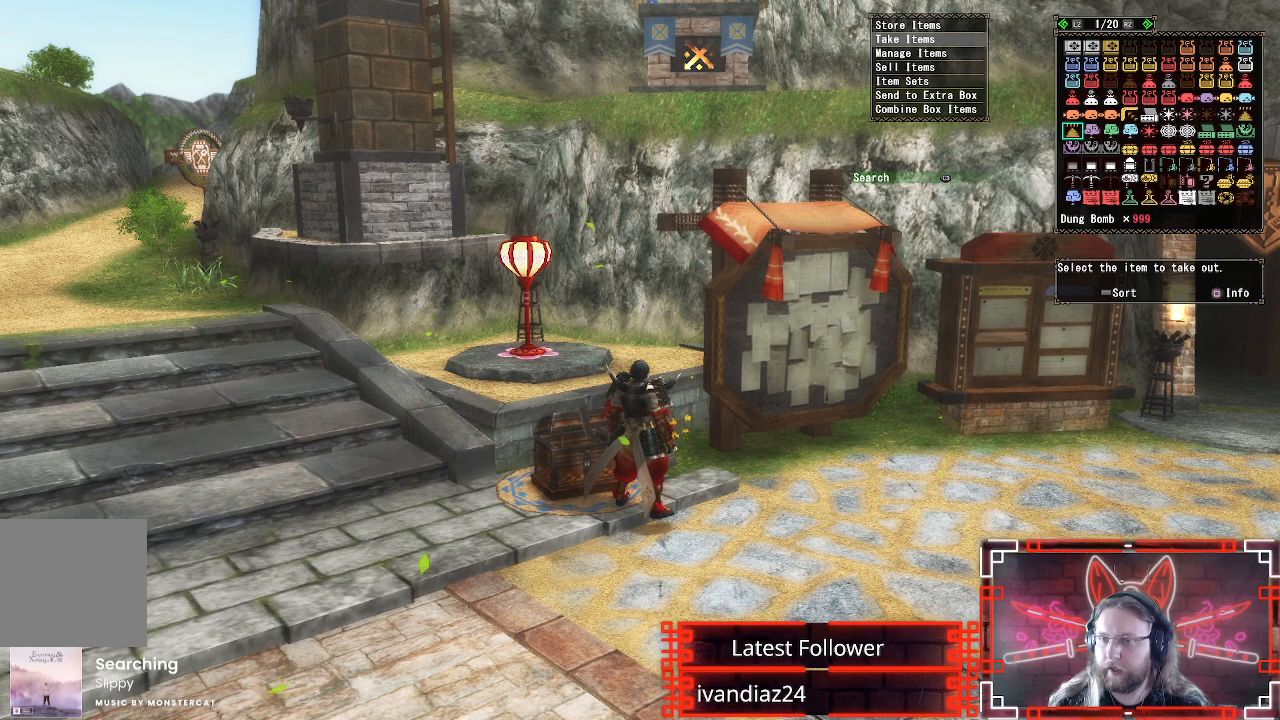
{"buttons": ["DPAD_RIGHT"], "left_stick": "center", "right_stick": "center", "events": [[183, "DPAD_RIGHT", "down"], [317, "DPAD_RIGHT", "up"], [400, "DPAD_RIGHT", "down"]]}
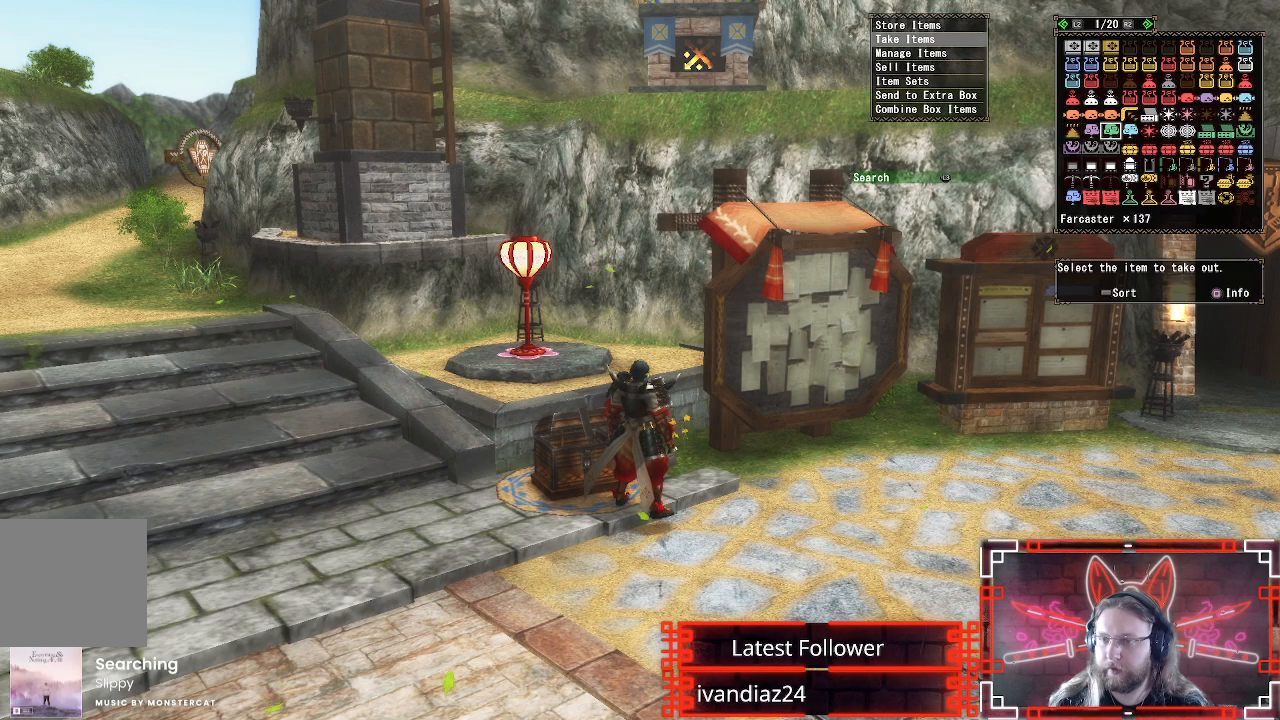
{"buttons": ["DPAD_RIGHT"], "left_stick": "center", "right_stick": "center", "events": [[50, "DPAD_RIGHT", "up"], [400, "DPAD_RIGHT", "down"]]}
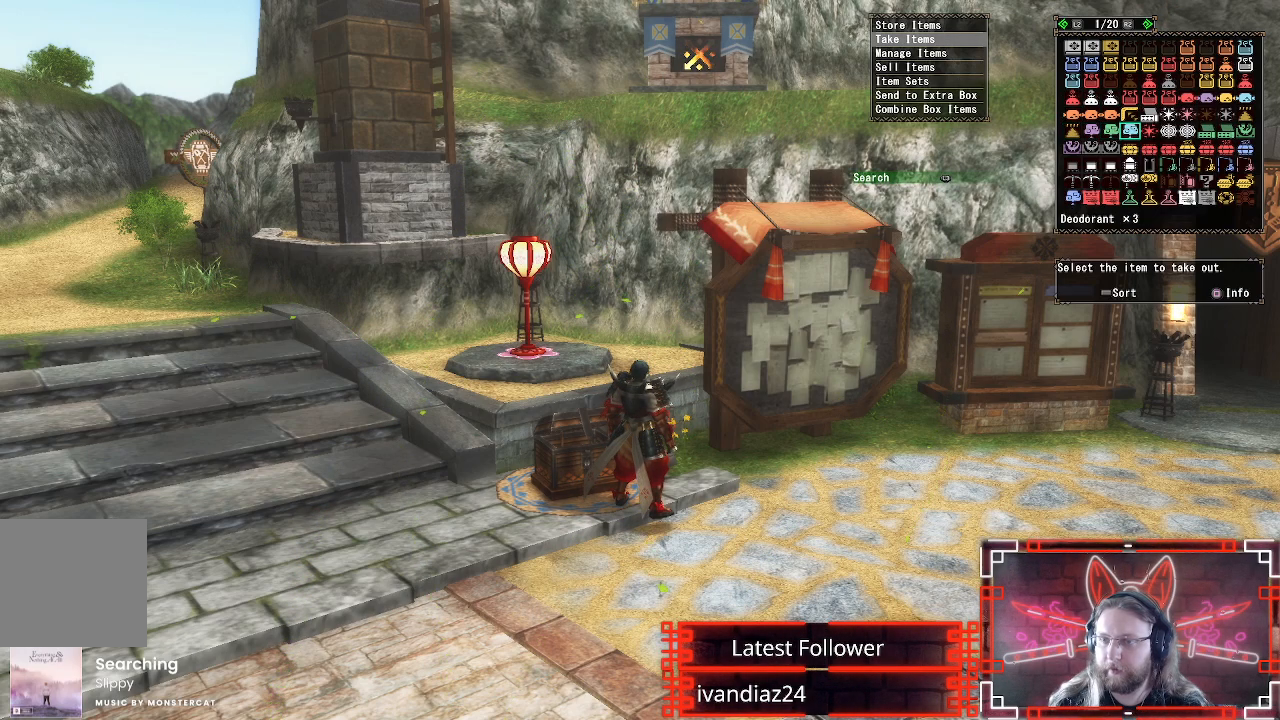
{"buttons": [], "left_stick": "center", "right_stick": "center", "events": [[17, "DPAD_RIGHT", "up"], [317, "DPAD_UP", "down"], [433, "DPAD_UP", "up"]]}
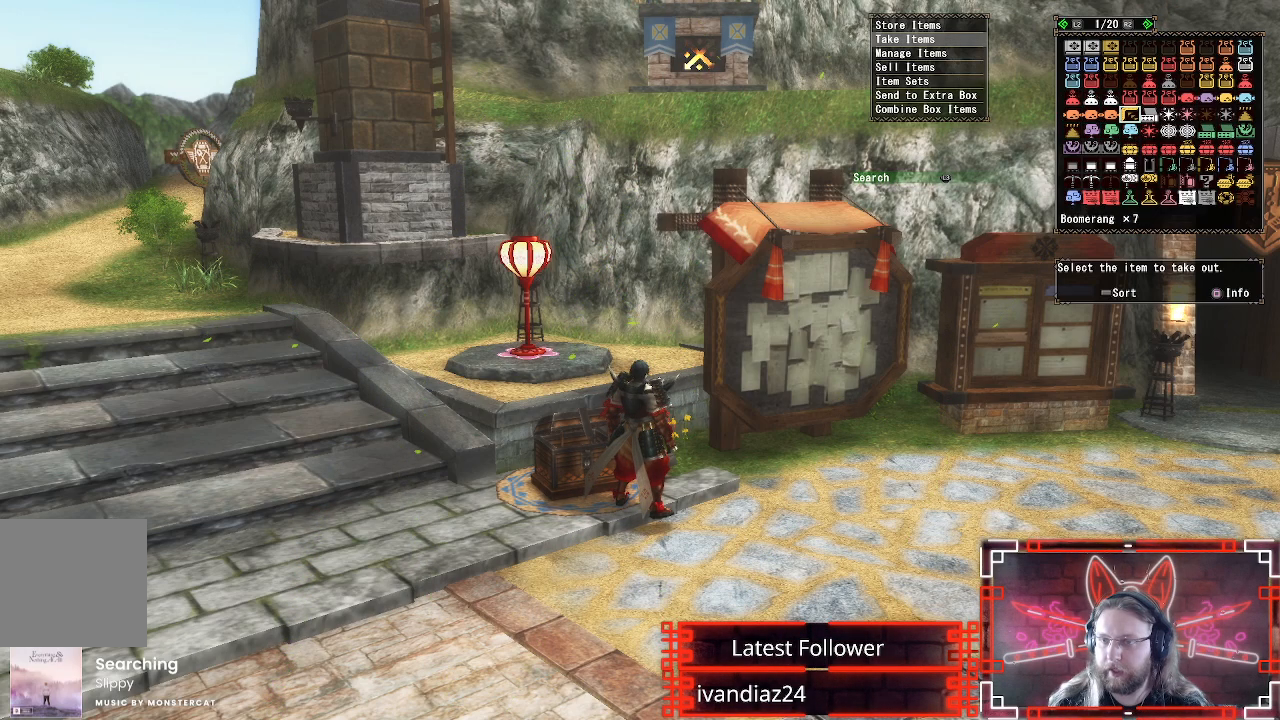
{"buttons": [], "left_stick": "center", "right_stick": "center", "events": [[83, "DPAD_LEFT", "down"], [233, "DPAD_LEFT", "up"], [333, "DPAD_LEFT", "down"], [467, "DPAD_LEFT", "up"]]}
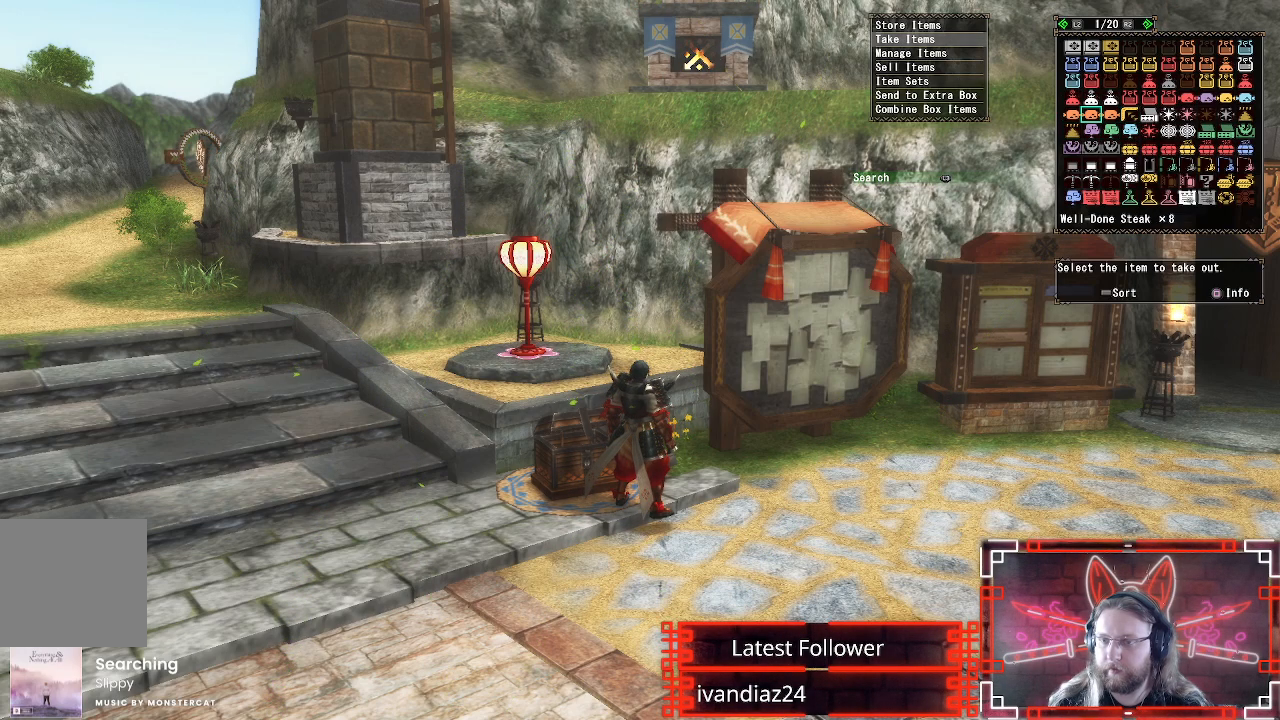
{"buttons": [], "left_stick": "center", "right_stick": "center", "events": []}